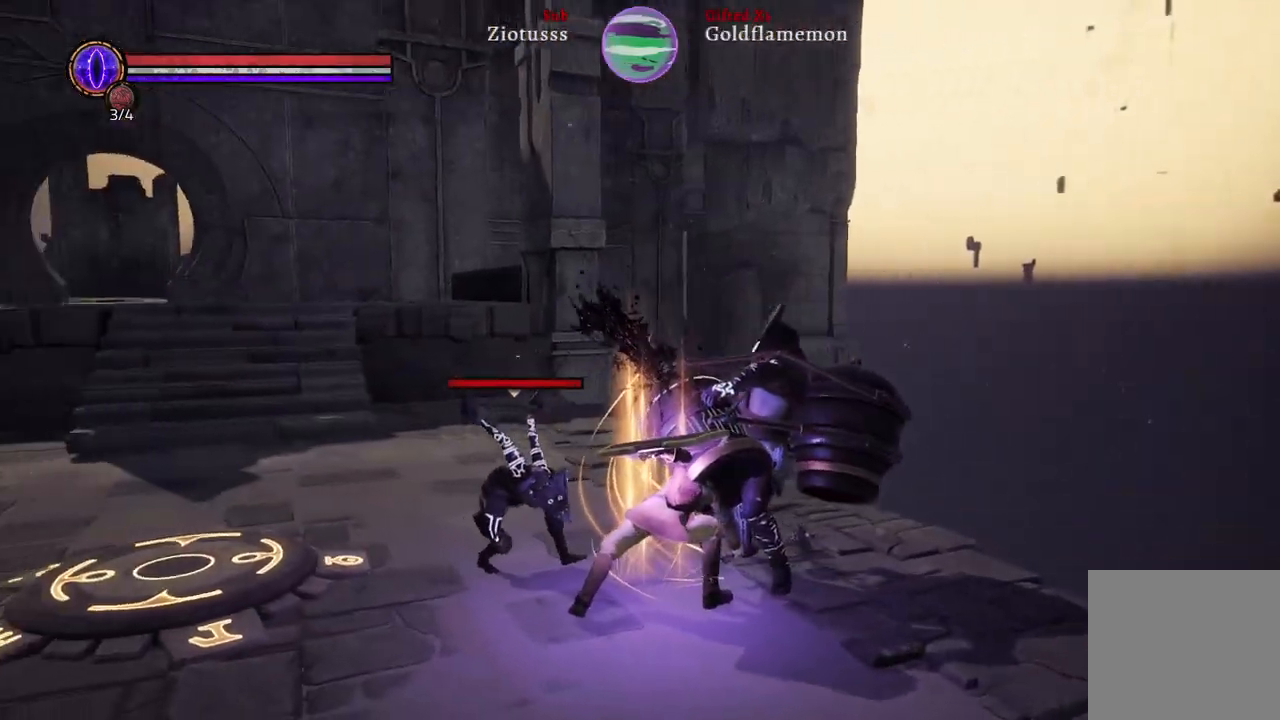
Gameplay with a controller (Xbox layout); each line is a JSON object with the inputs held at the frame after it. "events" lists button and stick changes between this image and that frame as [ms after this image, input, new state], when the widget could be followed in between.
{"buttons": ["L1"], "left_stick": "down-right", "right_stick": "center", "events": [[33, "B", "down"], [83, "left_stick", "down-right"], [117, "B", "up"]]}
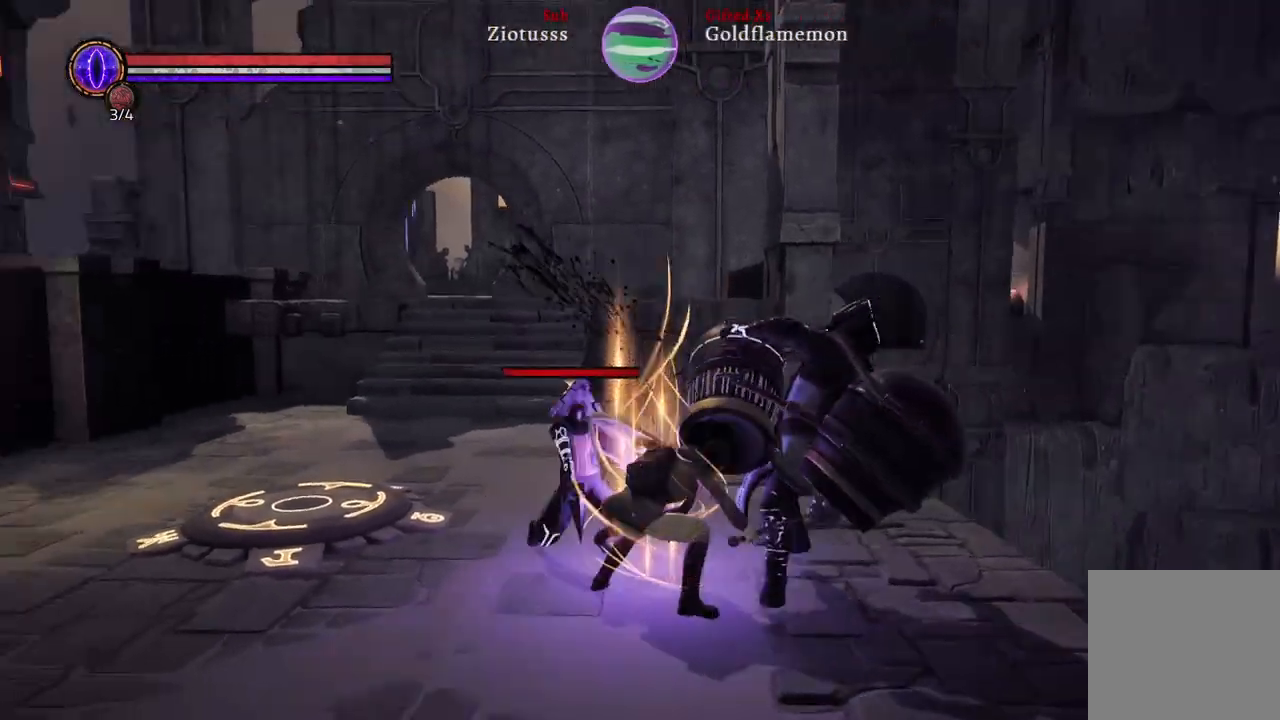
{"buttons": ["L1"], "left_stick": "up-right", "right_stick": "center", "events": [[500, "left_stick", "up-right"]]}
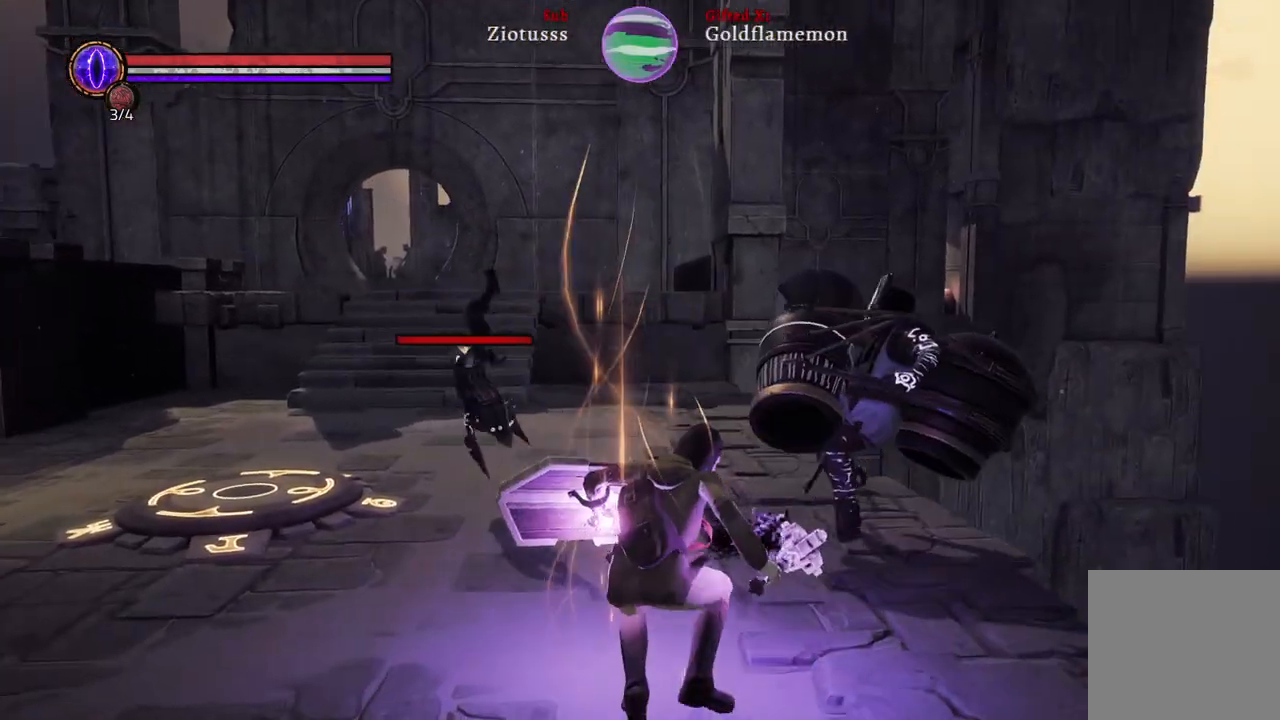
{"buttons": [], "left_stick": "up", "right_stick": "left", "events": [[117, "left_stick", "up"], [367, "L1", "up"], [383, "right_stick", "left"]]}
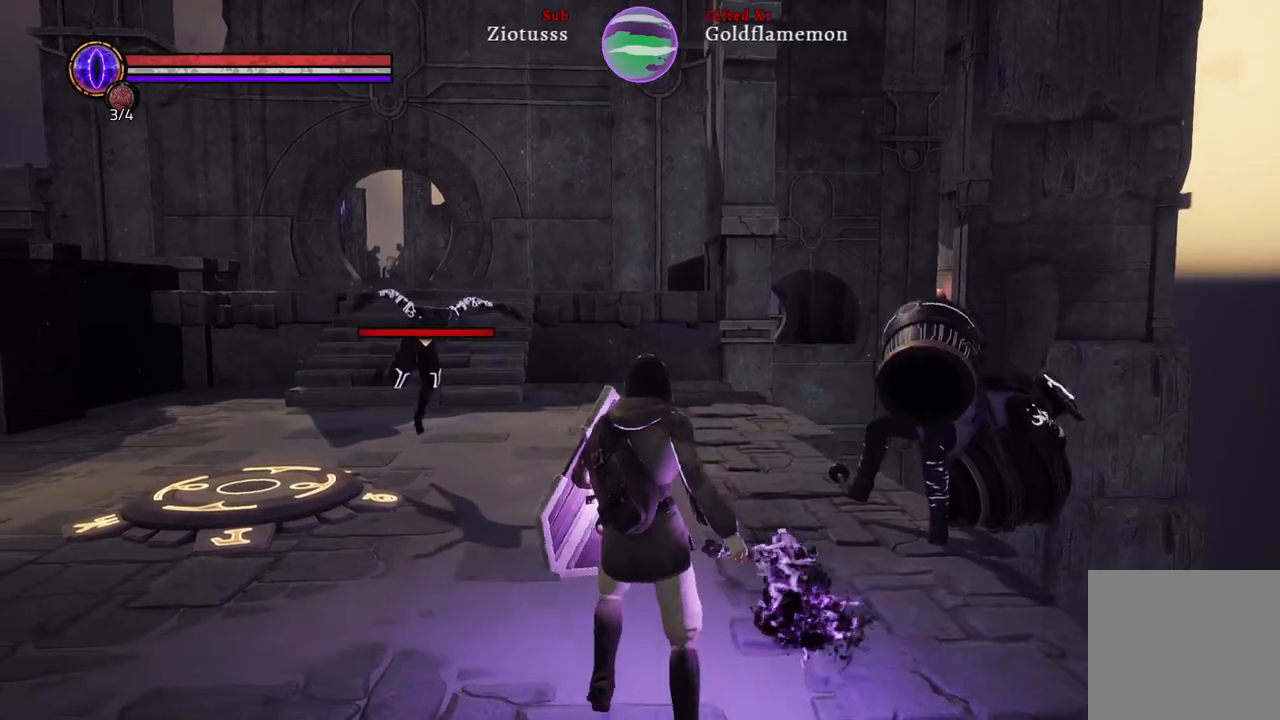
{"buttons": [], "left_stick": "up", "right_stick": "center", "events": [[83, "right_stick", "center"]]}
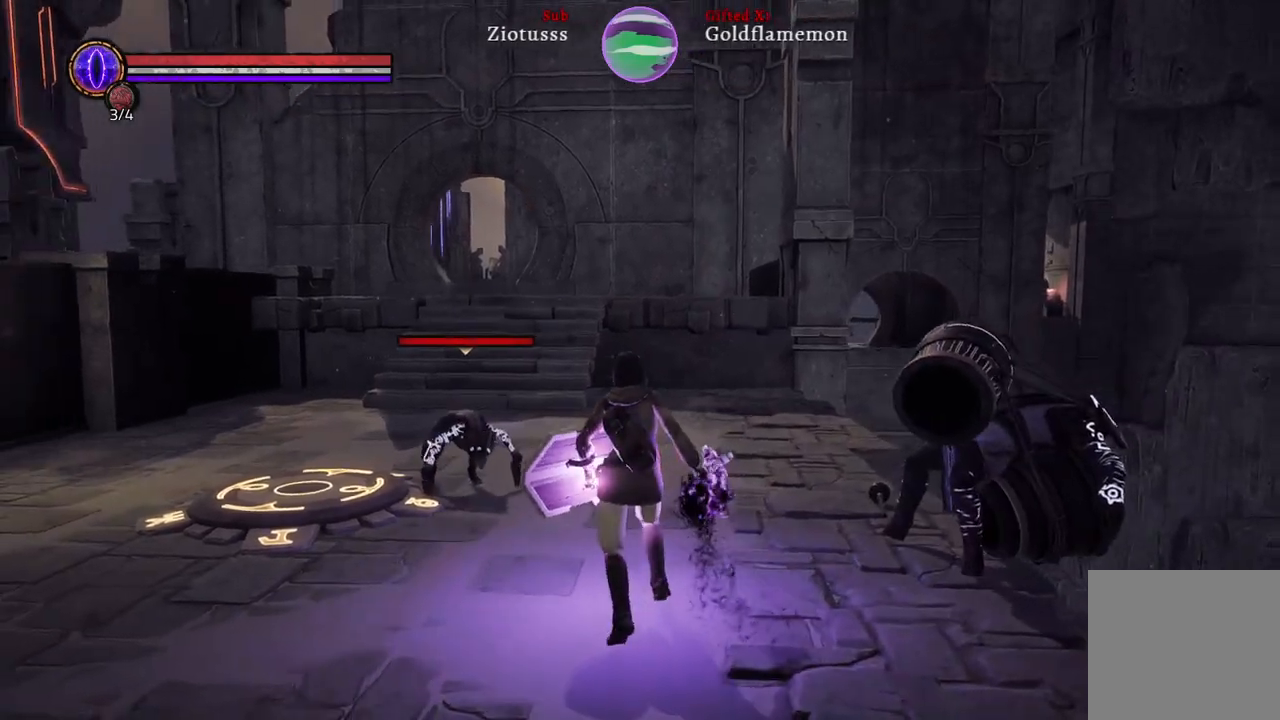
{"buttons": [], "left_stick": "up", "right_stick": "center", "events": []}
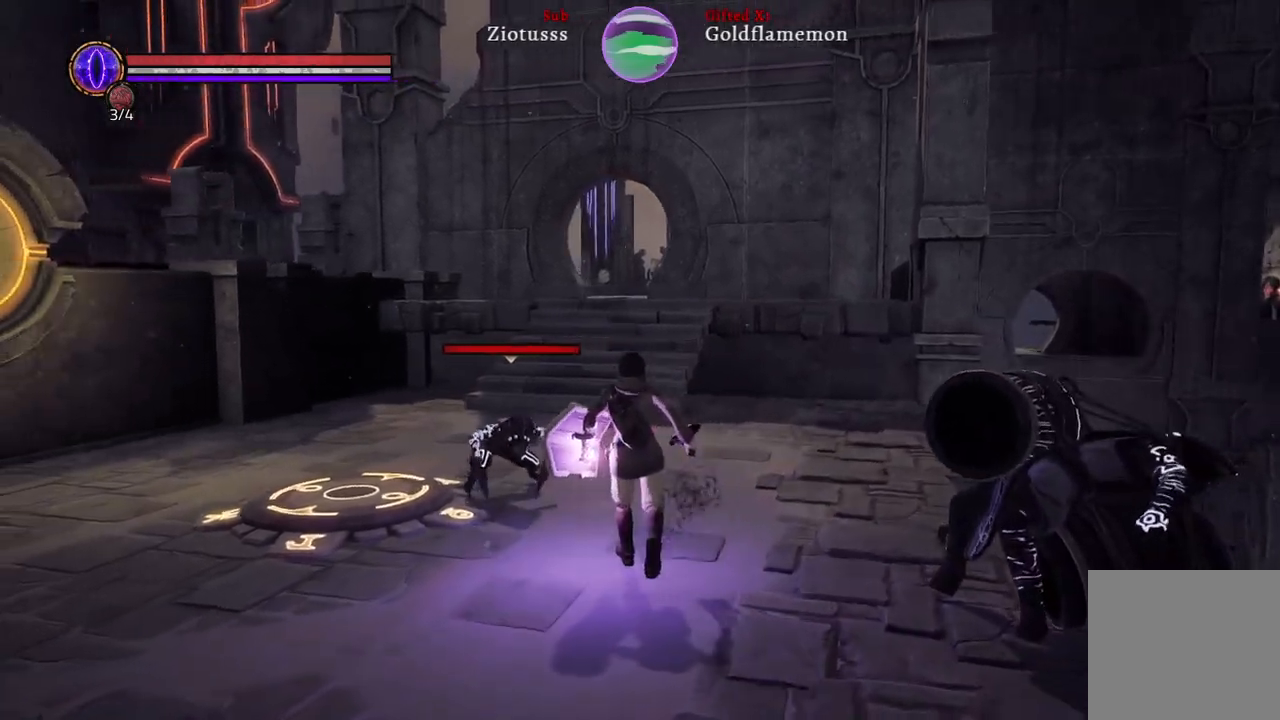
{"buttons": [], "left_stick": "up-right", "right_stick": "center", "events": [[50, "R1", "down"], [133, "left_stick", "up-right"], [200, "R1", "up"]]}
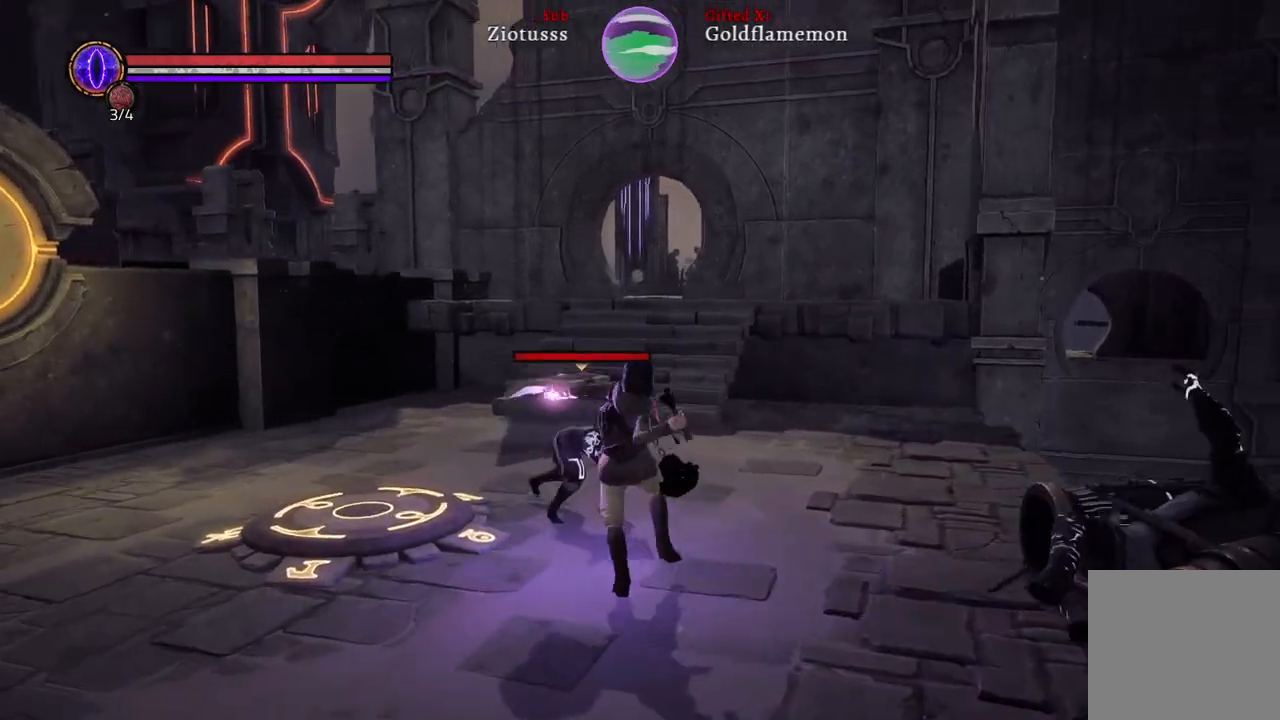
{"buttons": [], "left_stick": "up-right", "right_stick": "center", "events": [[350, "R1", "down"], [467, "R1", "up"]]}
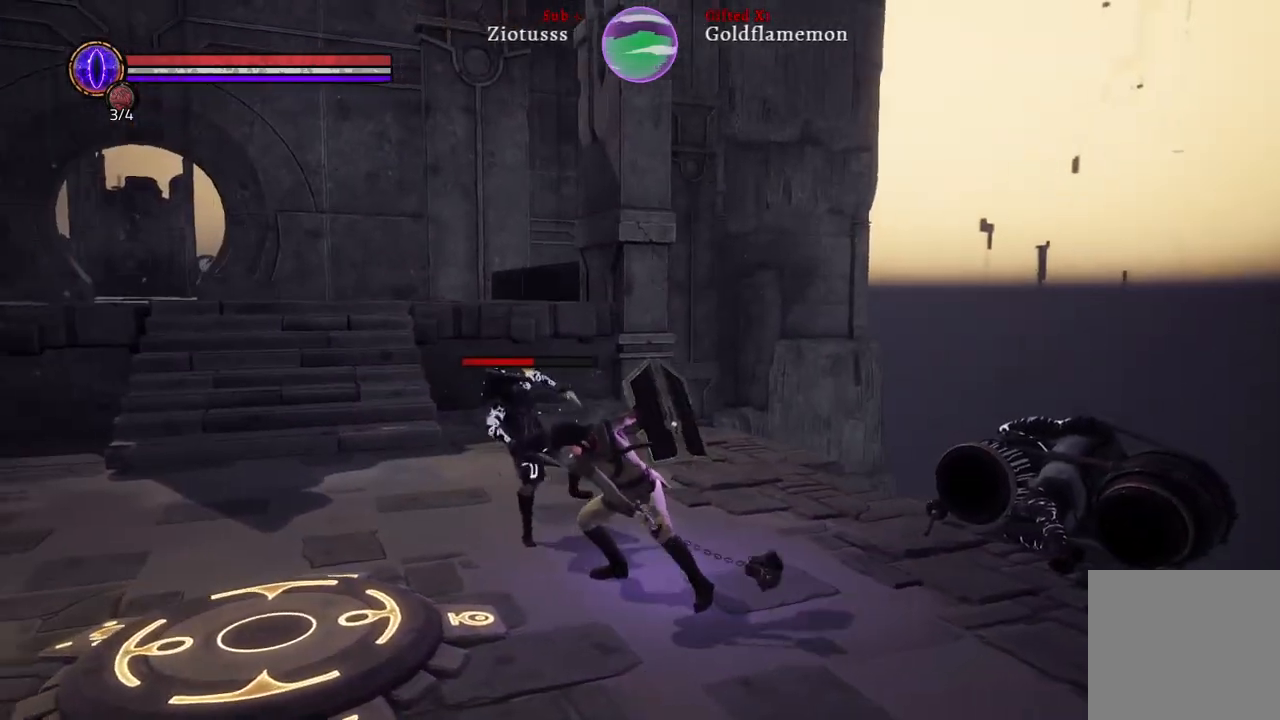
{"buttons": [], "left_stick": "up-right", "right_stick": "center", "events": [[133, "R1", "down"], [233, "R1", "up"]]}
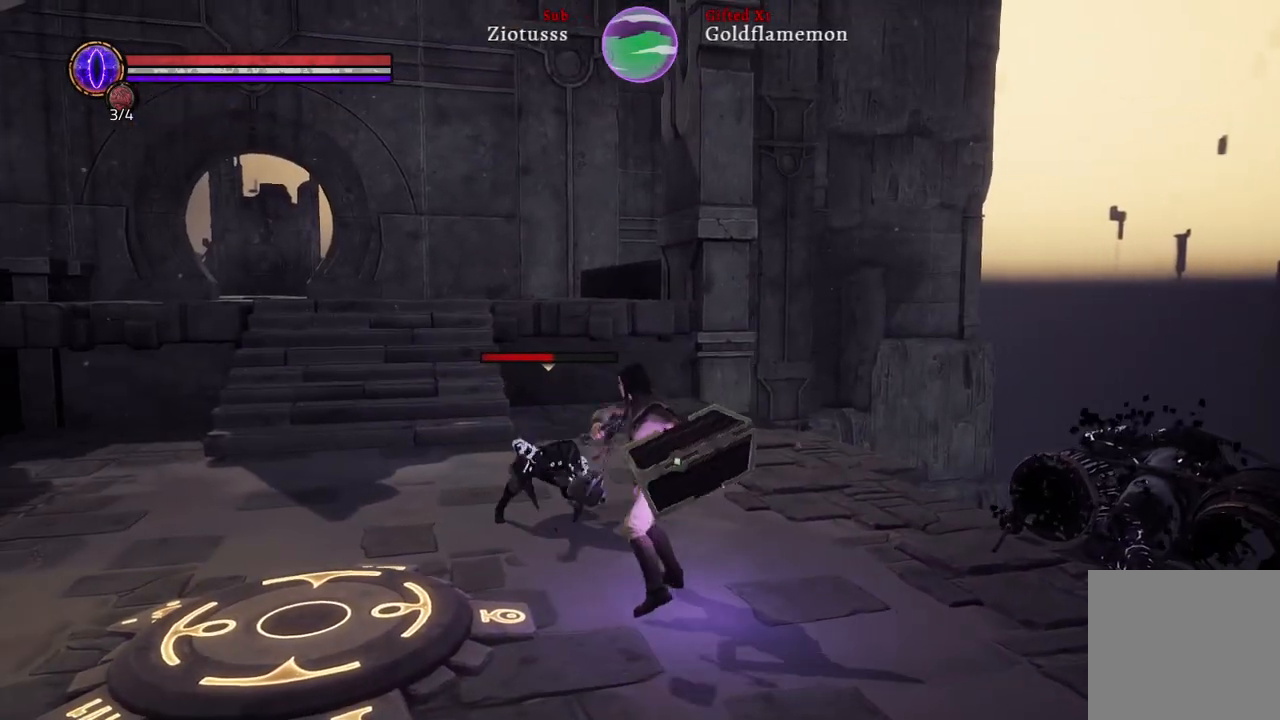
{"buttons": [], "left_stick": "up-right", "right_stick": "center", "events": []}
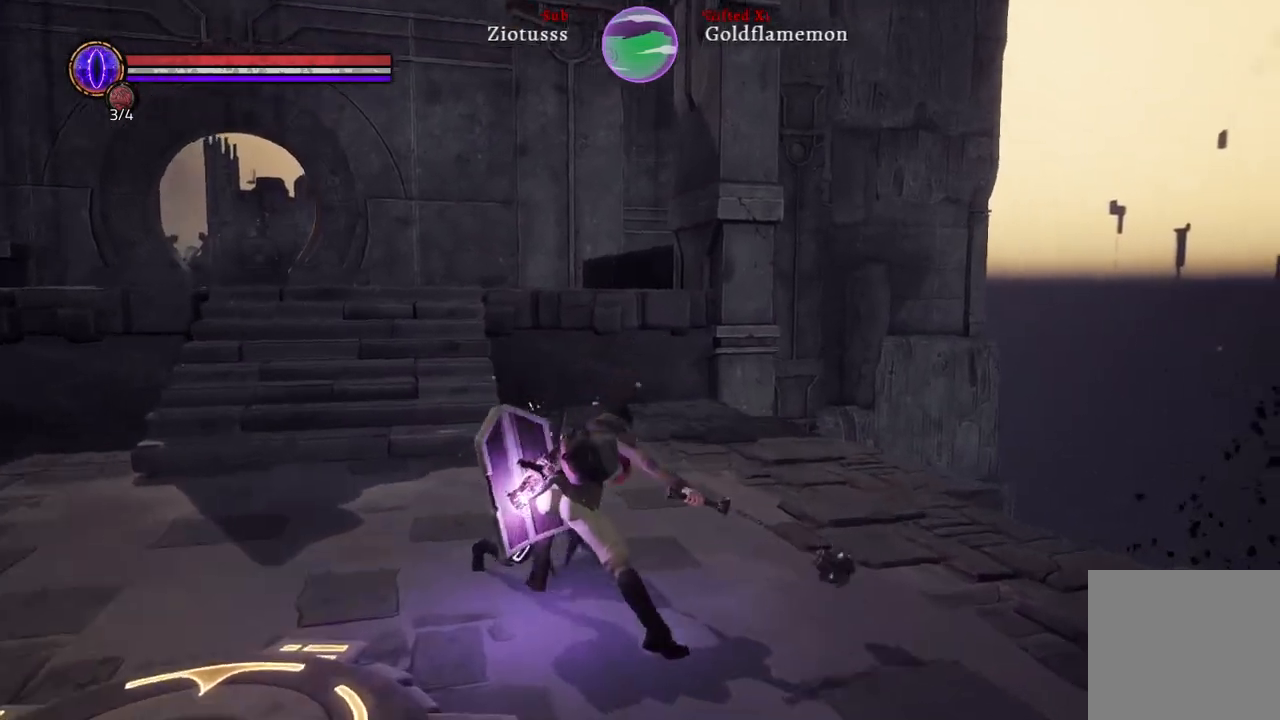
{"buttons": [], "left_stick": "up-right", "right_stick": "center", "events": [[67, "R1", "down"], [183, "R1", "up"]]}
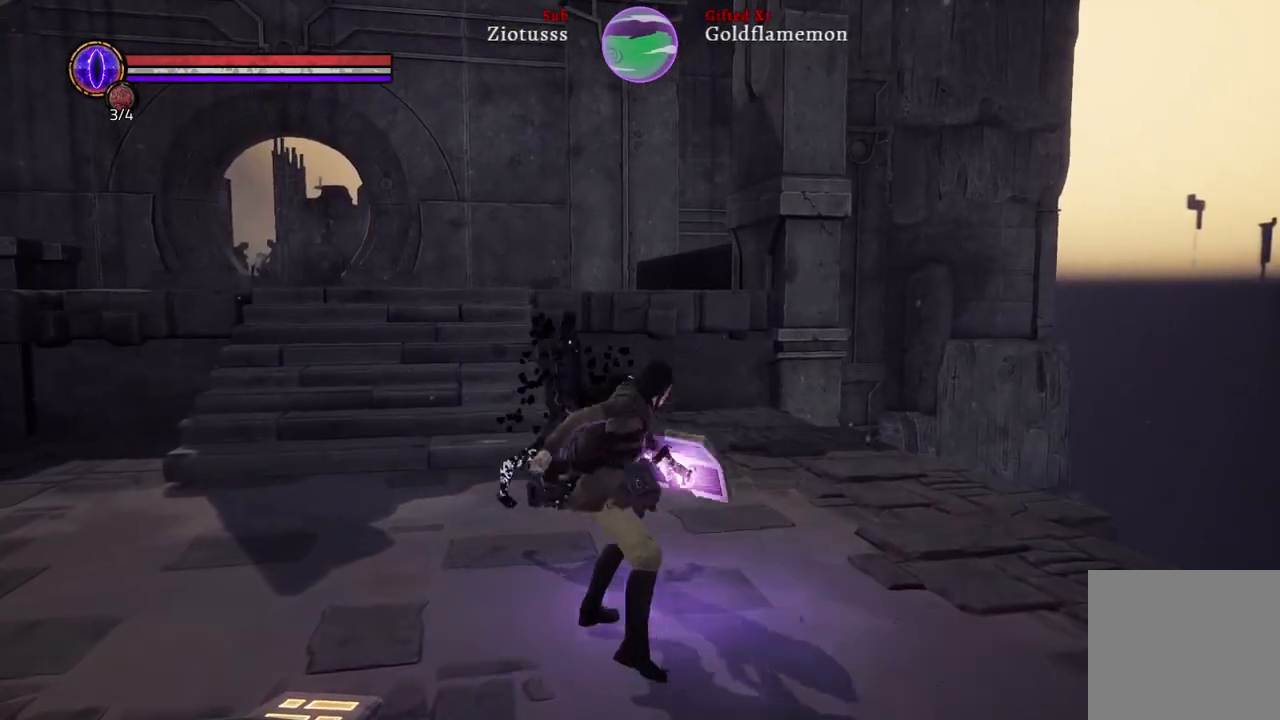
{"buttons": [], "left_stick": "up-right", "right_stick": "left", "events": [[83, "right_stick", "left"]]}
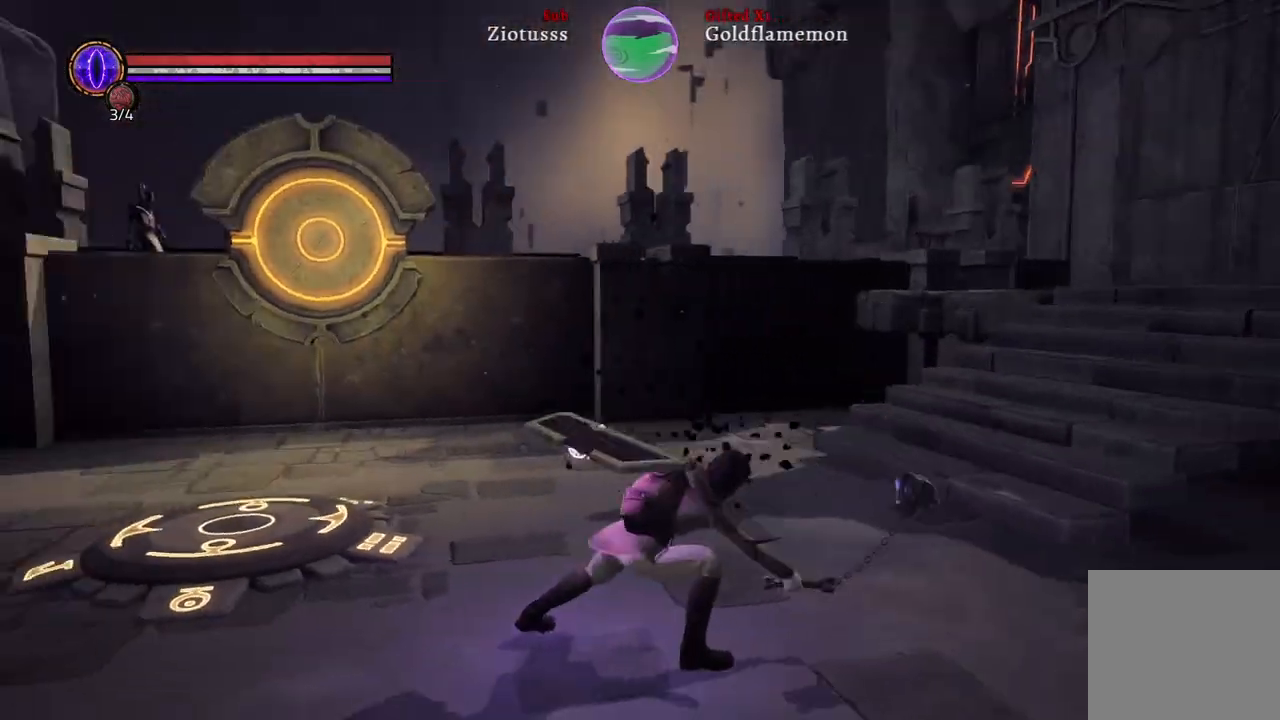
{"buttons": [], "left_stick": "right", "right_stick": "center", "events": [[200, "left_stick", "right"], [383, "right_stick", "center"]]}
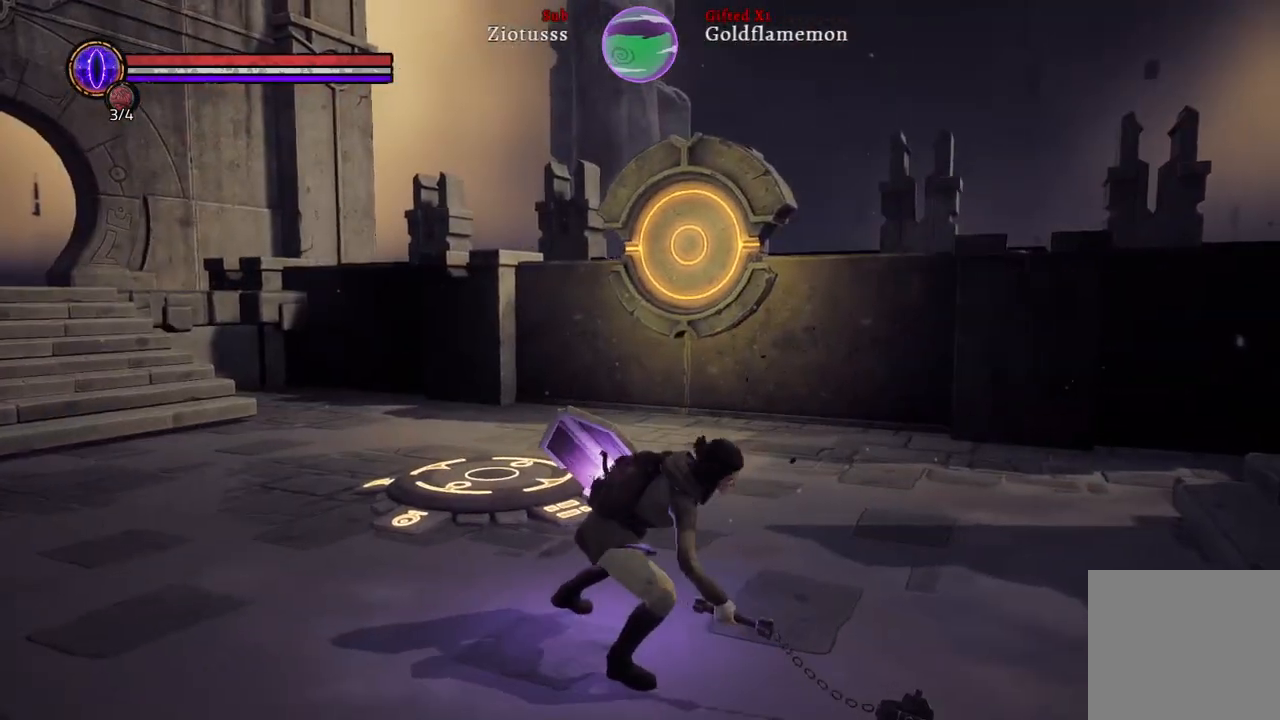
{"buttons": [], "left_stick": "right", "right_stick": "center", "events": [[150, "right_stick", "left"], [450, "right_stick", "center"]]}
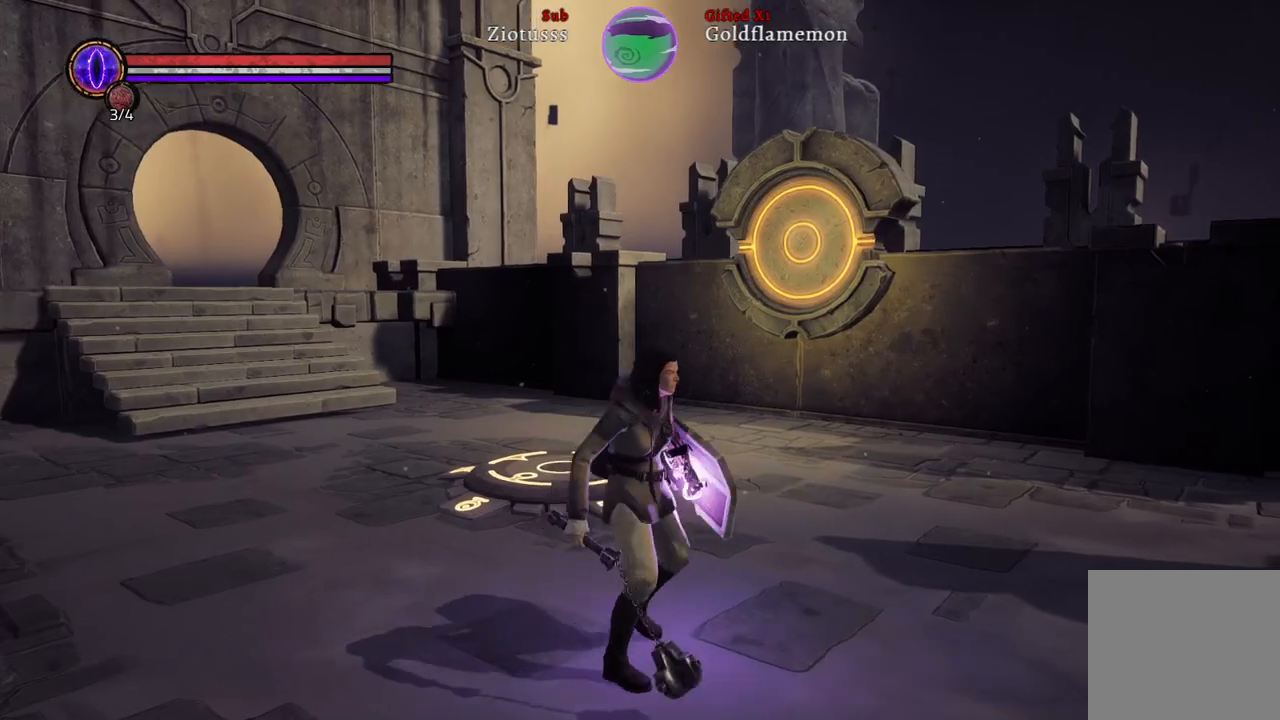
{"buttons": [], "left_stick": "right", "right_stick": "center", "events": []}
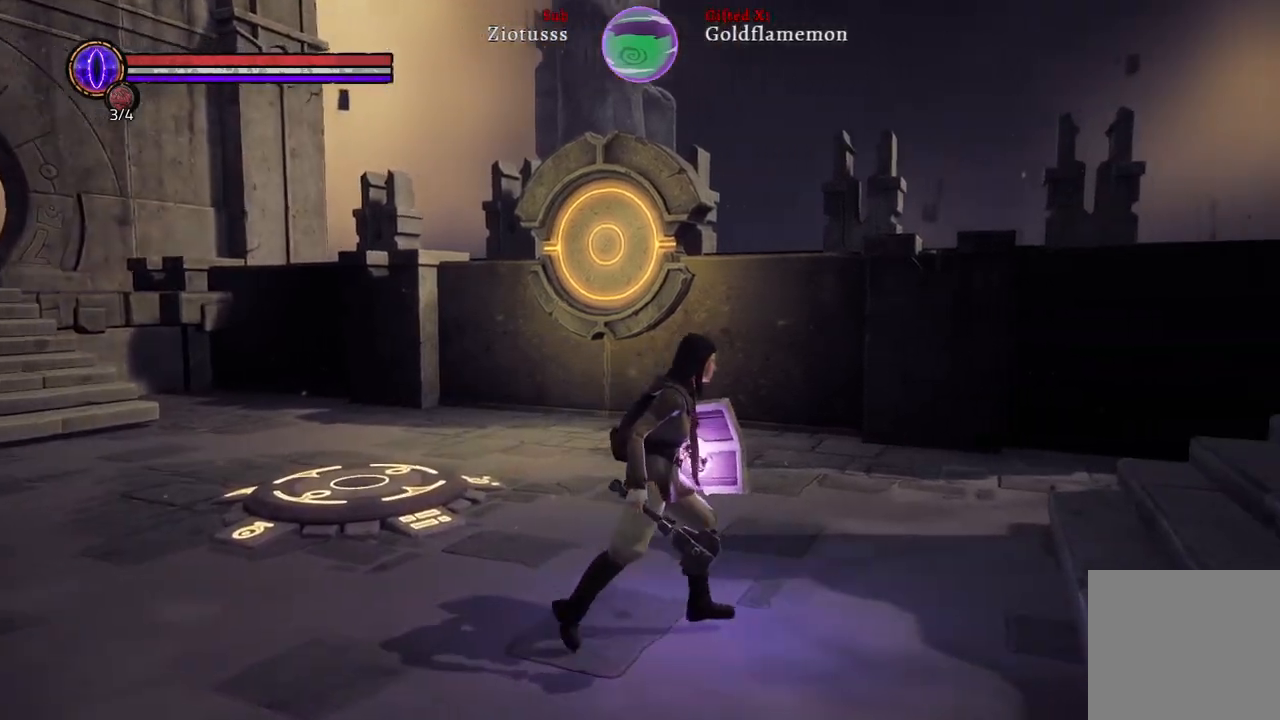
{"buttons": [], "left_stick": "up-right", "right_stick": "center", "events": [[500, "left_stick", "up-right"]]}
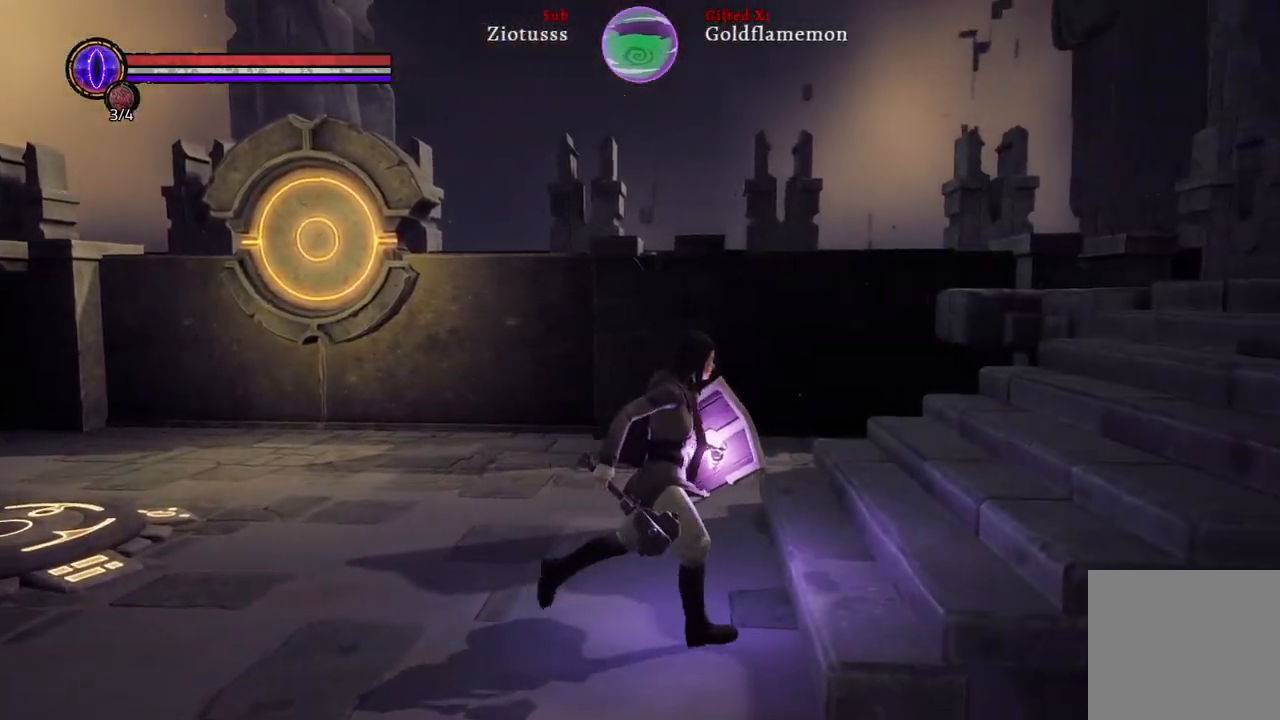
{"buttons": [], "left_stick": "up-right", "right_stick": "center", "events": []}
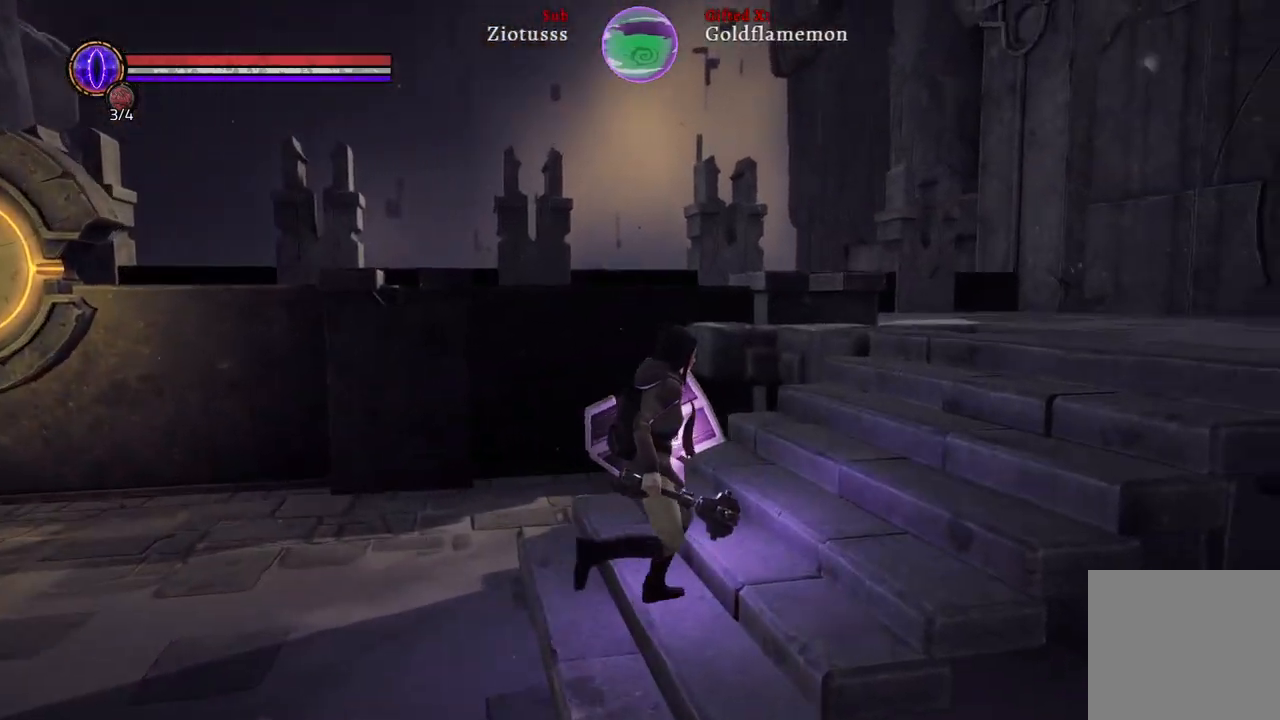
{"buttons": [], "left_stick": "up-right", "right_stick": "left", "events": [[17, "right_stick", "left"]]}
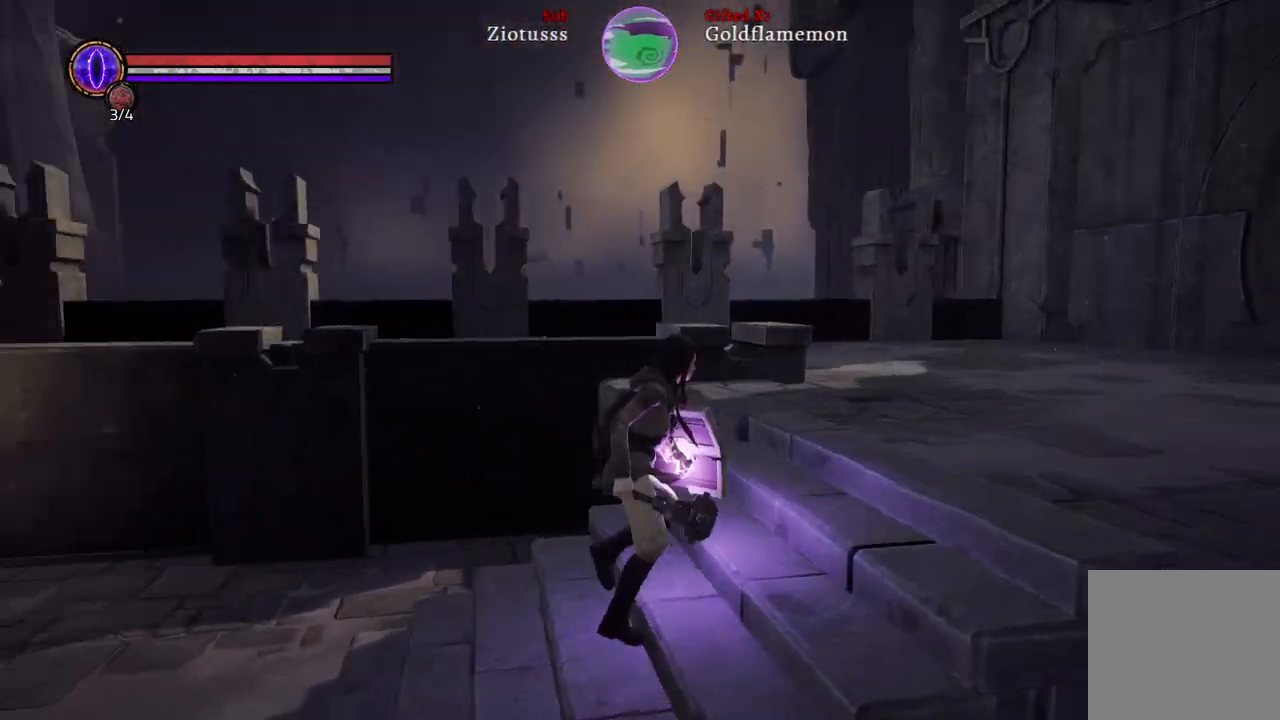
{"buttons": [], "left_stick": "up-right", "right_stick": "left", "events": []}
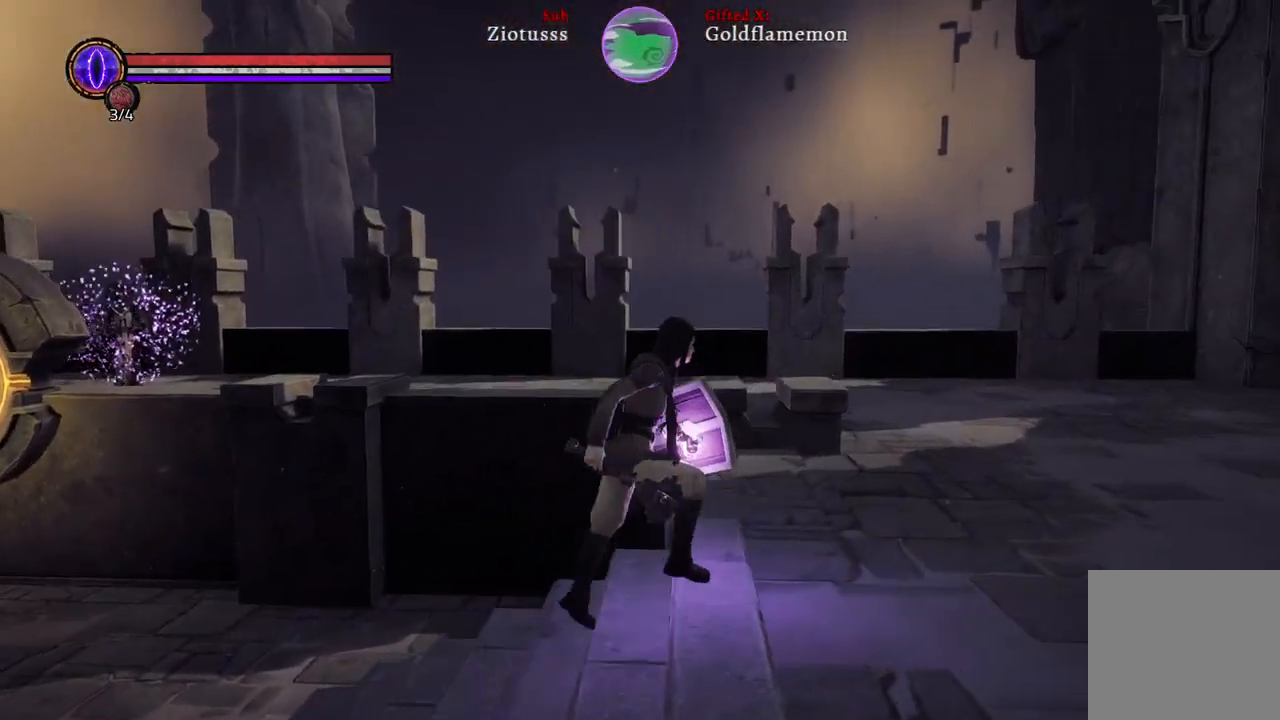
{"buttons": [], "left_stick": "up-right", "right_stick": "left", "events": []}
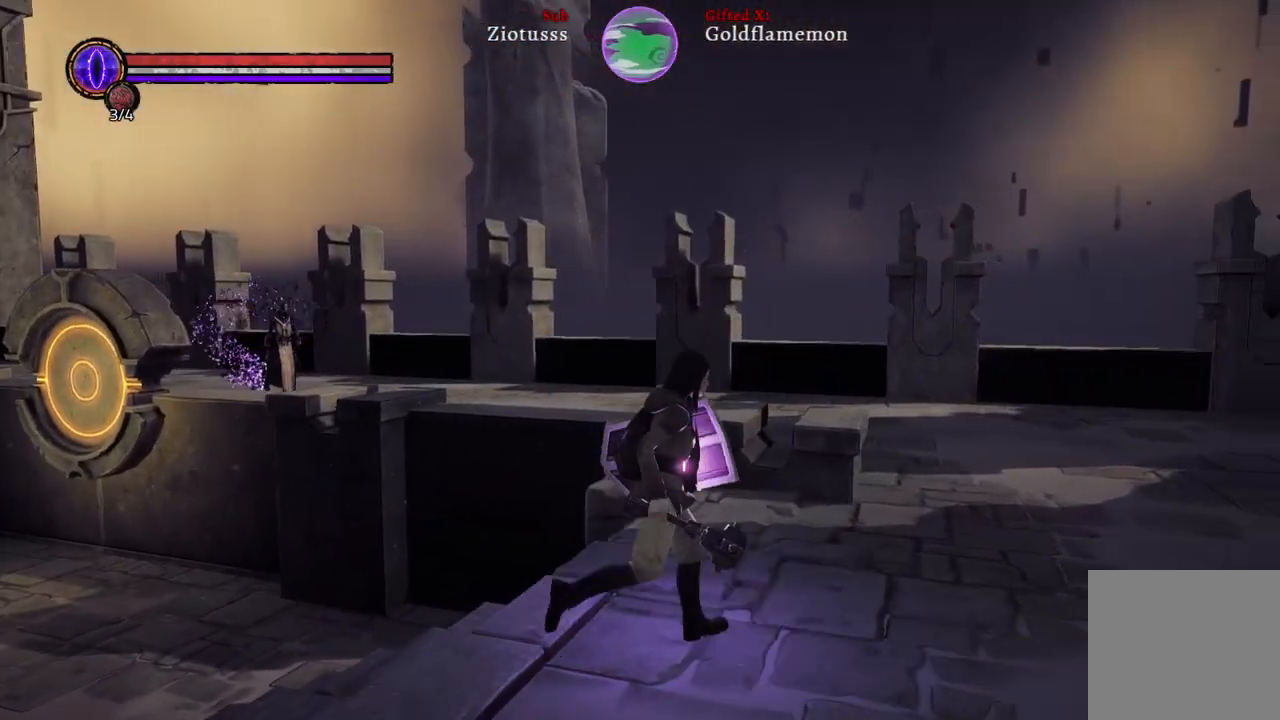
{"buttons": [], "left_stick": "up-right", "right_stick": "left", "events": []}
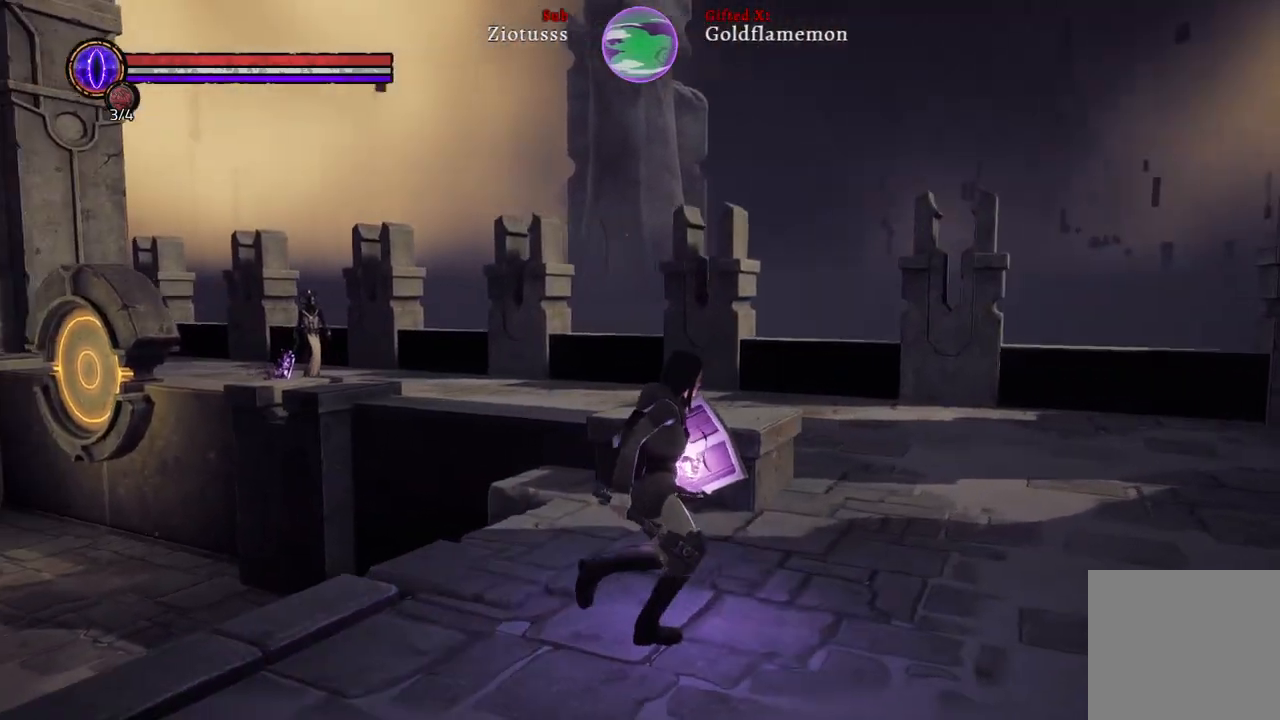
{"buttons": [], "left_stick": "up-right", "right_stick": "left", "events": []}
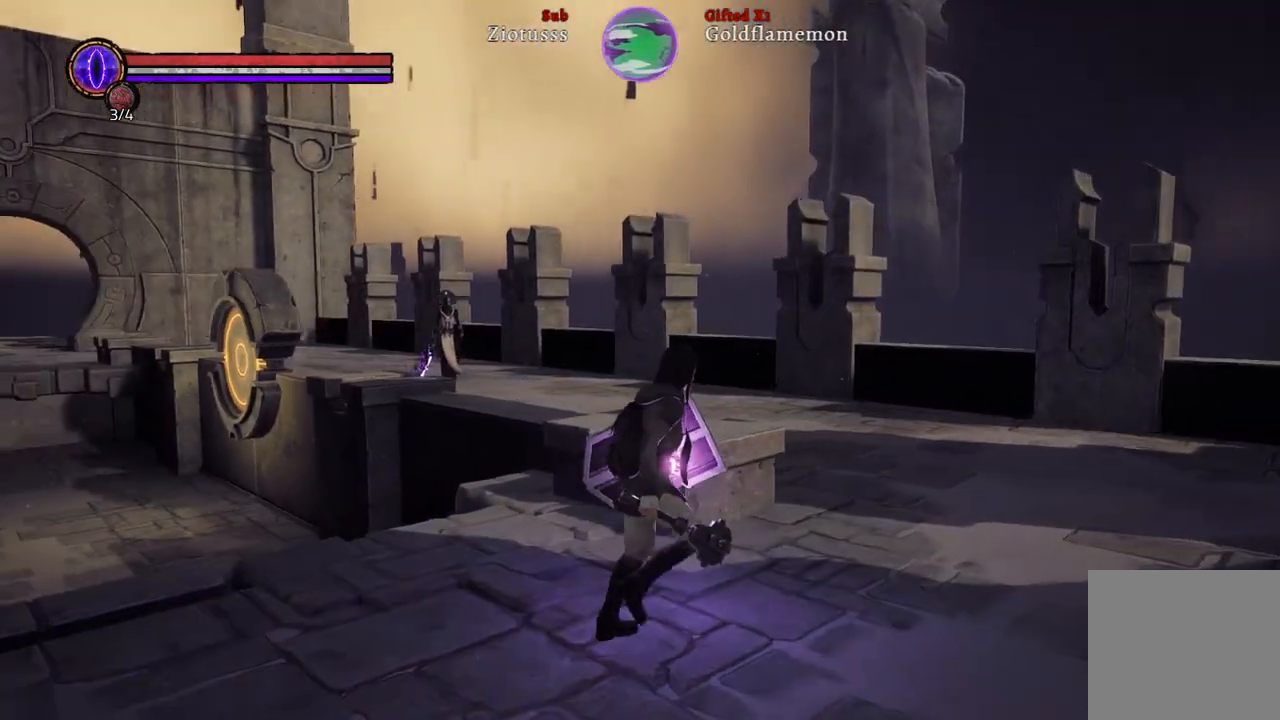
{"buttons": [], "left_stick": "up-right", "right_stick": "left", "events": []}
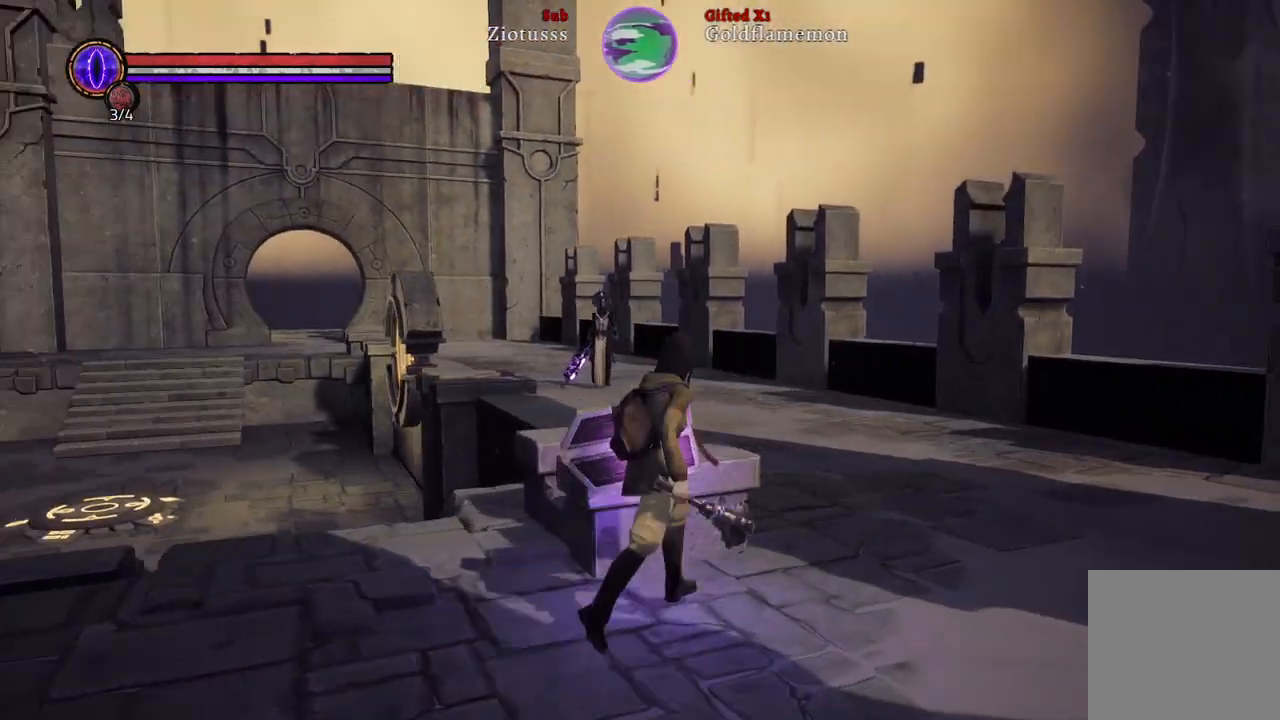
{"buttons": [], "left_stick": "up-right", "right_stick": "left", "events": []}
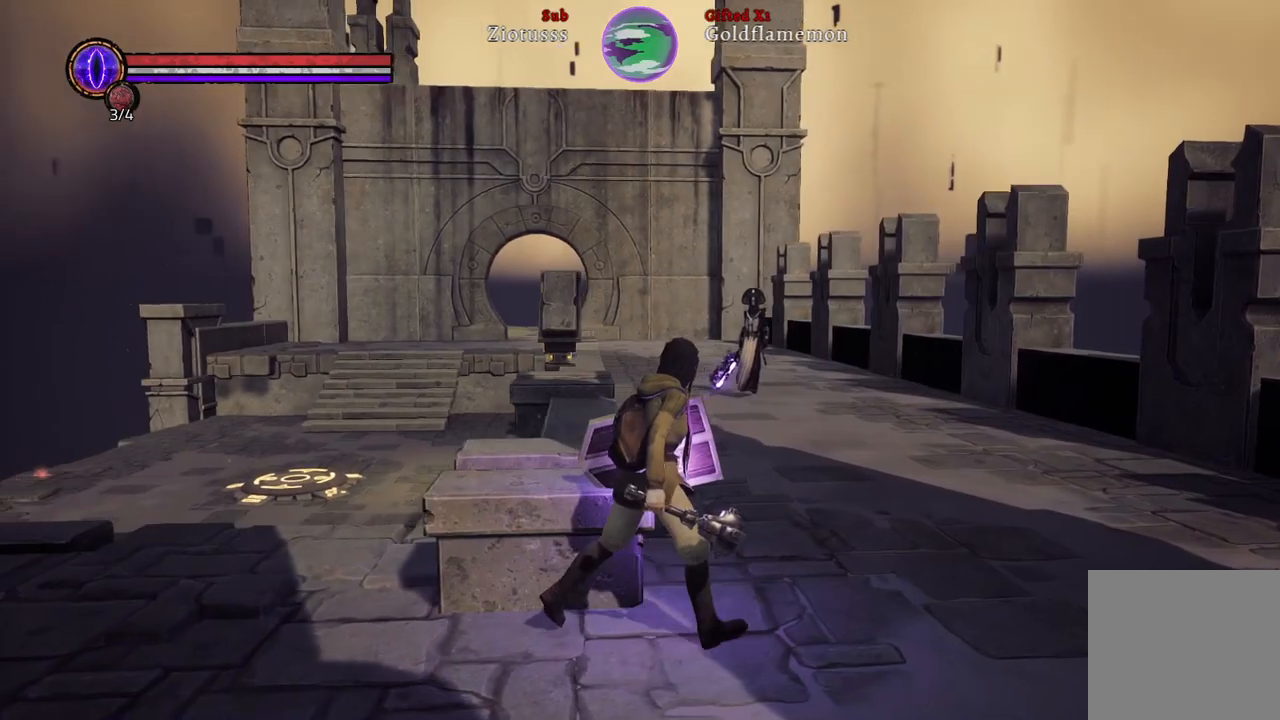
{"buttons": [], "left_stick": "up-right", "right_stick": "center", "events": [[417, "right_stick", "center"]]}
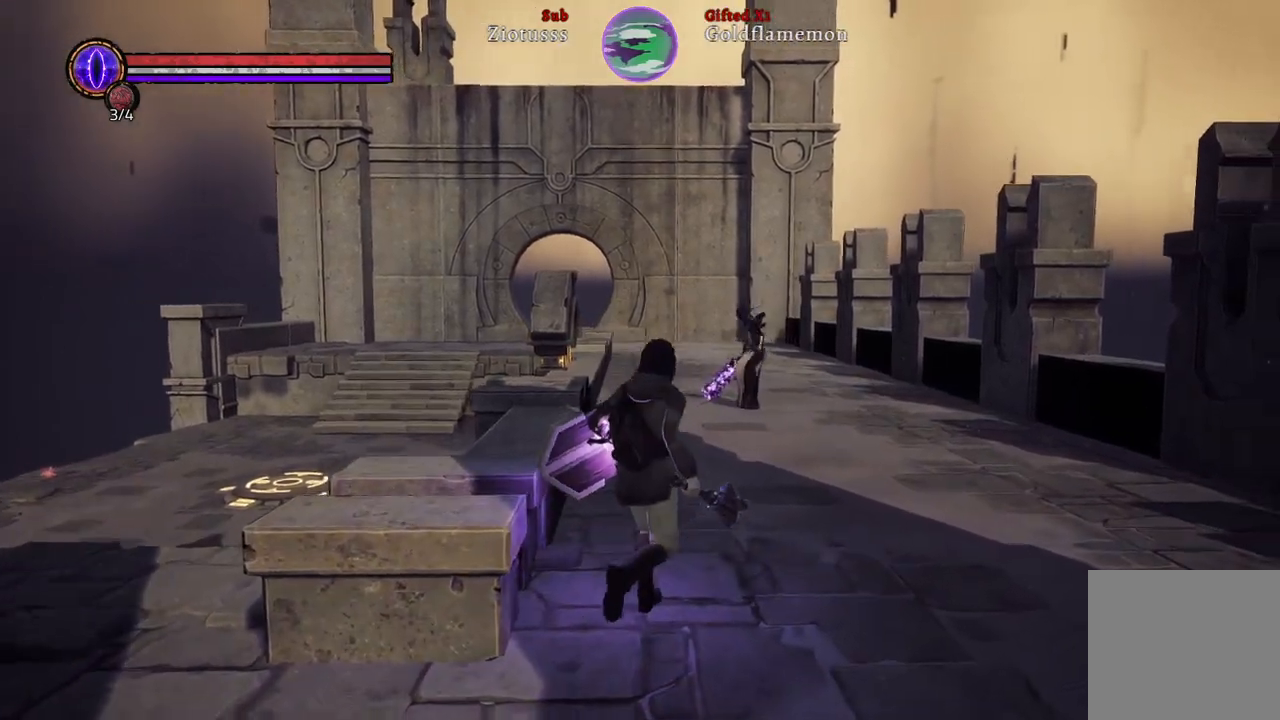
{"buttons": [], "left_stick": "up-right", "right_stick": "center", "events": [[250, "R3", "down"], [383, "R3", "up"]]}
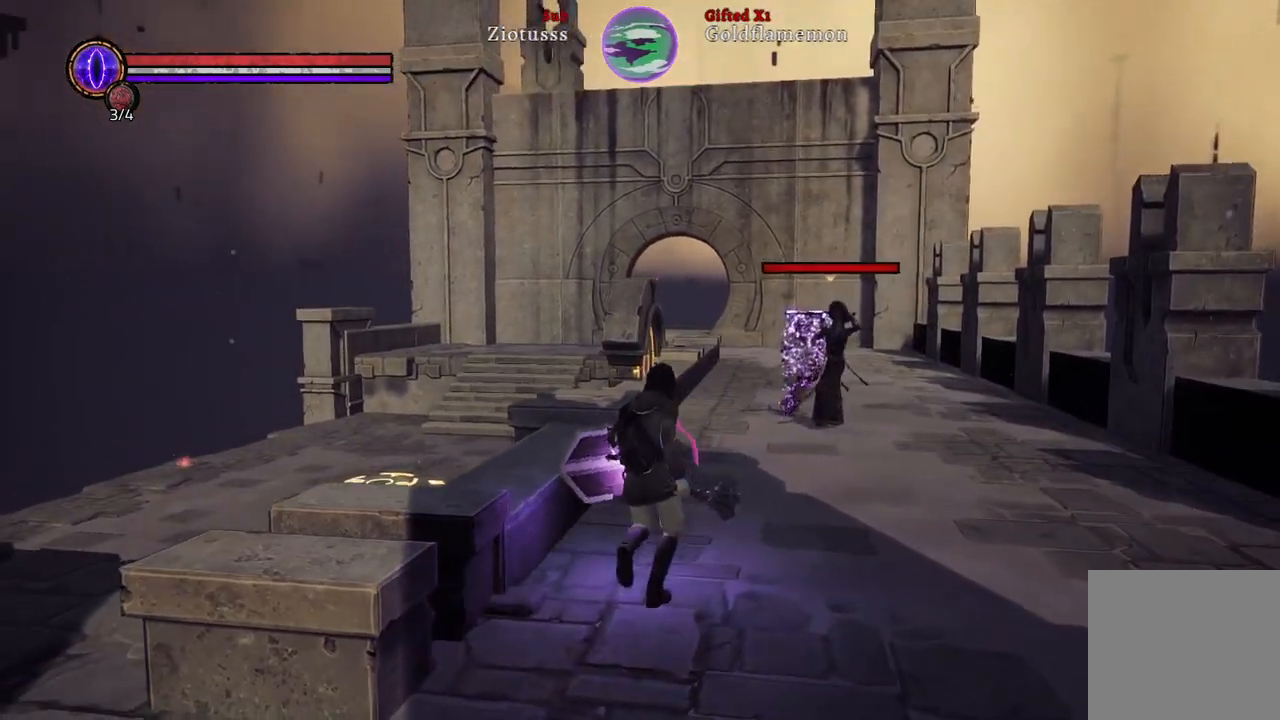
{"buttons": ["L1"], "left_stick": "up-right", "right_stick": "center", "events": [[133, "L1", "down"]]}
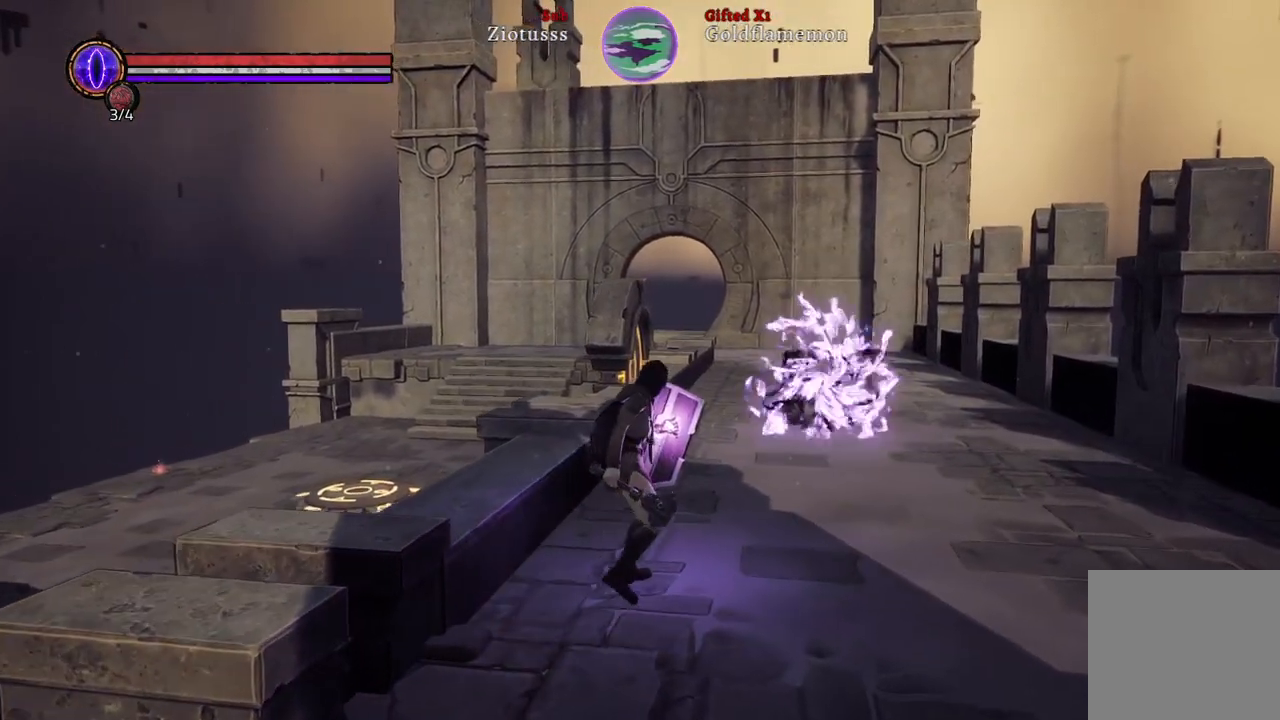
{"buttons": ["B", "L1"], "left_stick": "right", "right_stick": "center", "events": [[183, "left_stick", "right"], [450, "B", "down"]]}
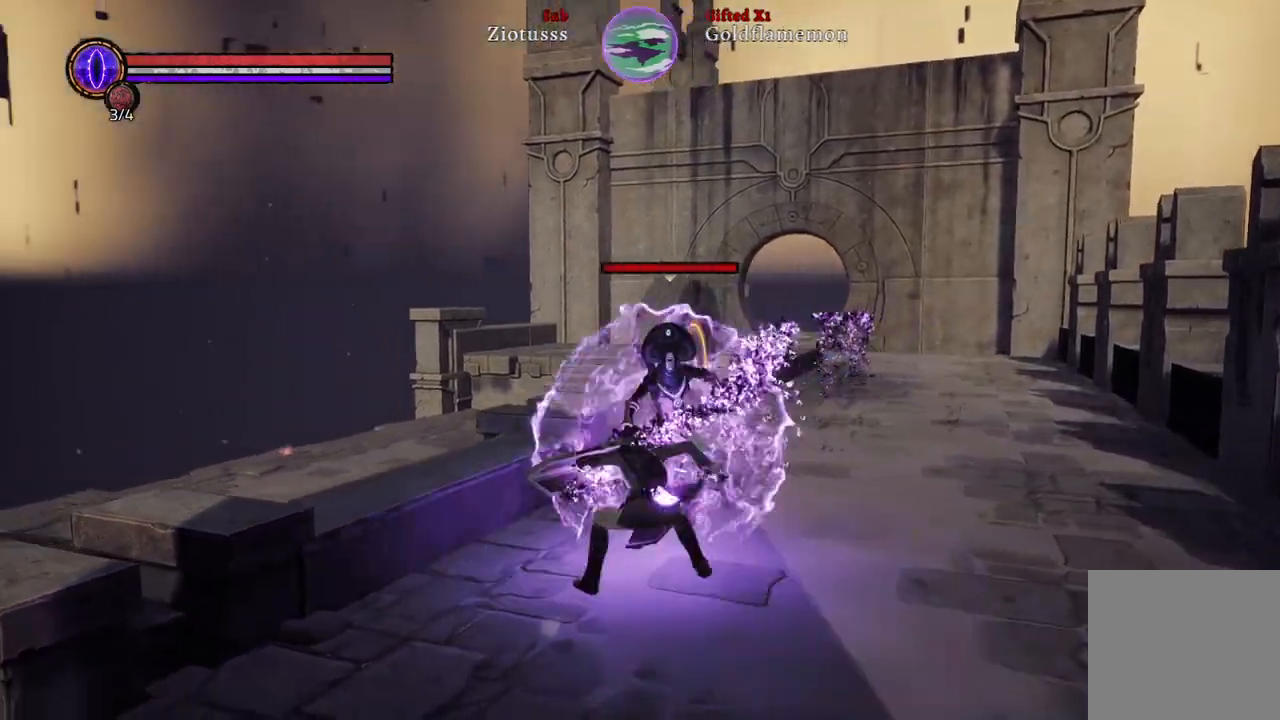
{"buttons": ["L1"], "left_stick": "up-right", "right_stick": "center", "events": [[133, "B", "up"], [317, "left_stick", "up-right"], [367, "R1", "down"], [483, "R1", "up"]]}
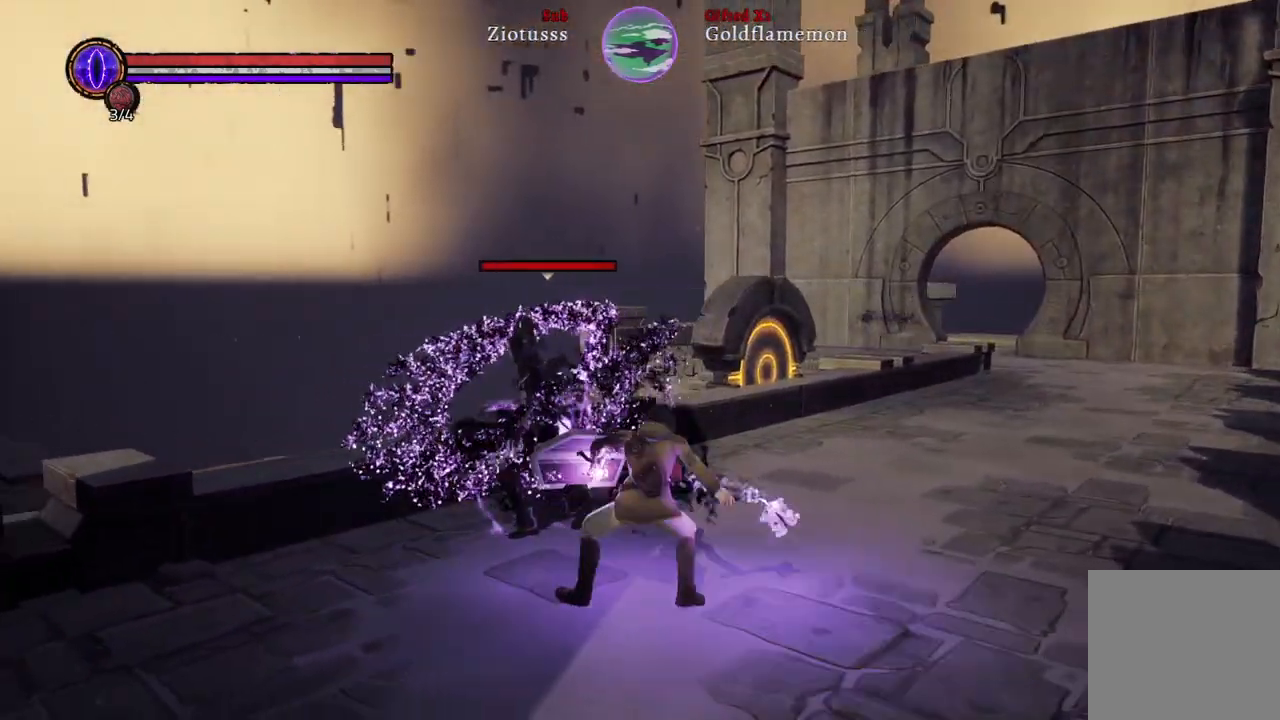
{"buttons": ["R1"], "left_stick": "up-right", "right_stick": "center", "events": [[17, "L1", "up"], [83, "R1", "down"], [183, "R1", "up"], [267, "R1", "down"], [367, "R1", "up"], [467, "R1", "down"]]}